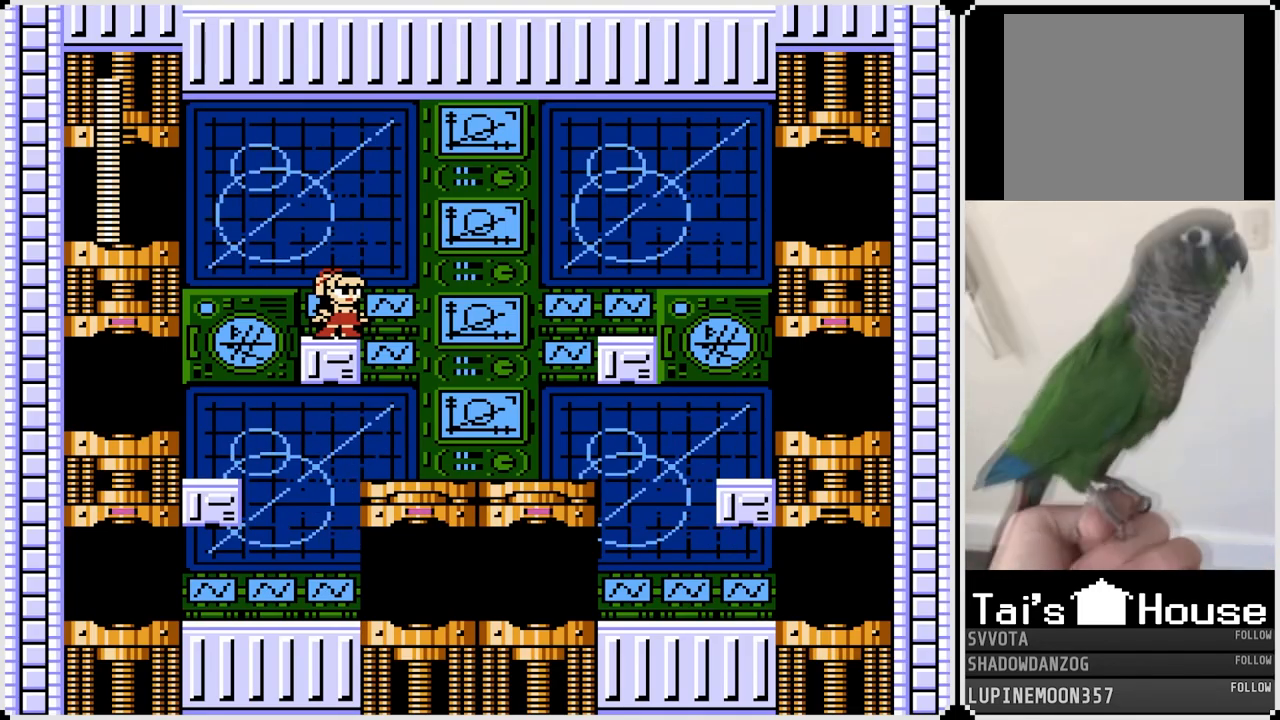
Gameplay with a controller (PlayStation layout); each line is a JSON object with the inputs held at the frame after it. "events" lists button and stick changes between this image and that frame as [ms after this image, input, new state], when the widget could be followed in between. Not read: L1.
{"buttons": ["DPAD_RIGHT"], "left_stick": "center", "right_stick": "center", "events": [[200, "DPAD_RIGHT", "down"], [350, "CROSS", "down"], [467, "CROSS", "up"]]}
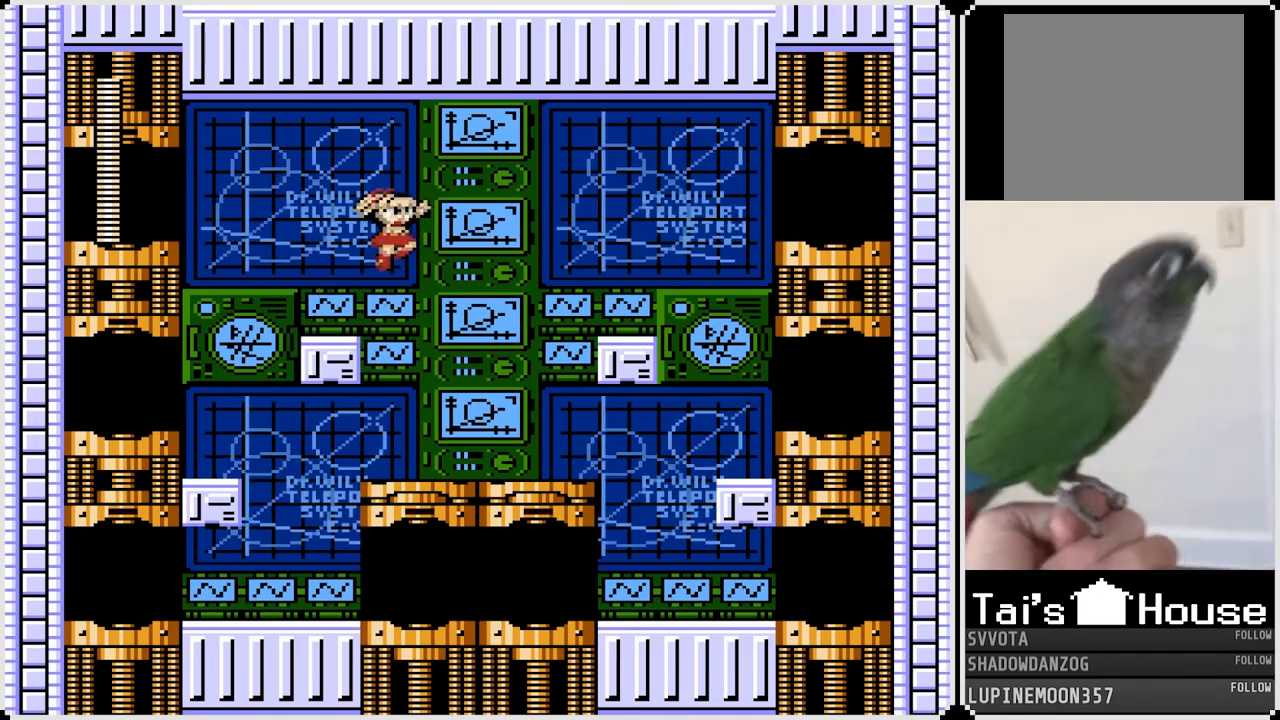
{"buttons": [], "left_stick": "center", "right_stick": "center", "events": [[483, "DPAD_RIGHT", "up"]]}
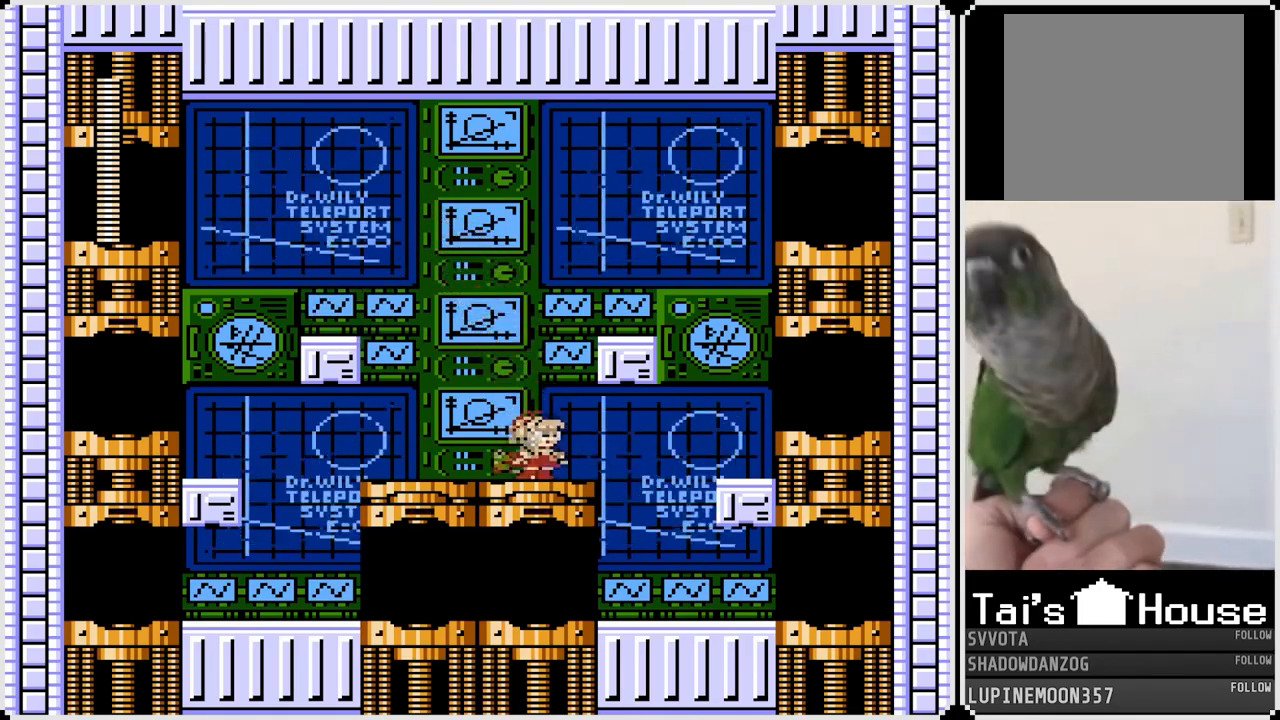
{"buttons": ["DPAD_RIGHT"], "left_stick": "center", "right_stick": "center", "events": [[317, "DPAD_RIGHT", "down"]]}
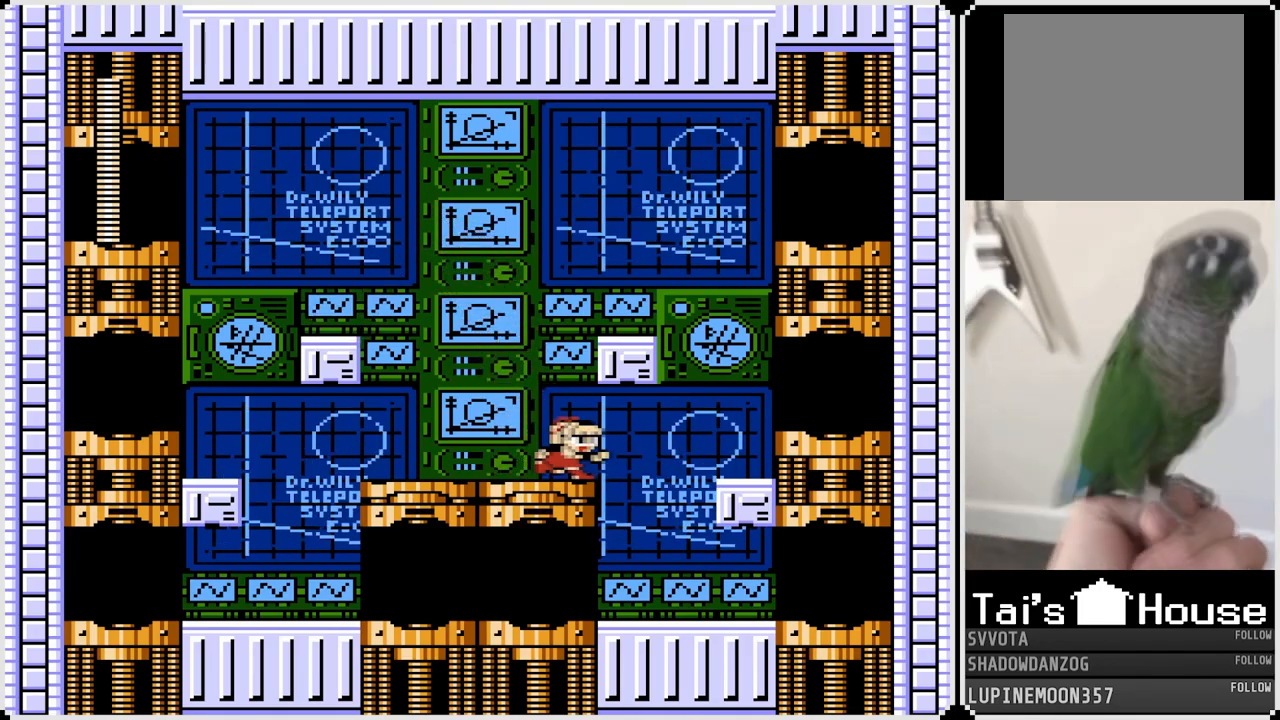
{"buttons": ["DPAD_LEFT"], "left_stick": "center", "right_stick": "center", "events": [[250, "DPAD_LEFT", "down"], [250, "DPAD_RIGHT", "up"]]}
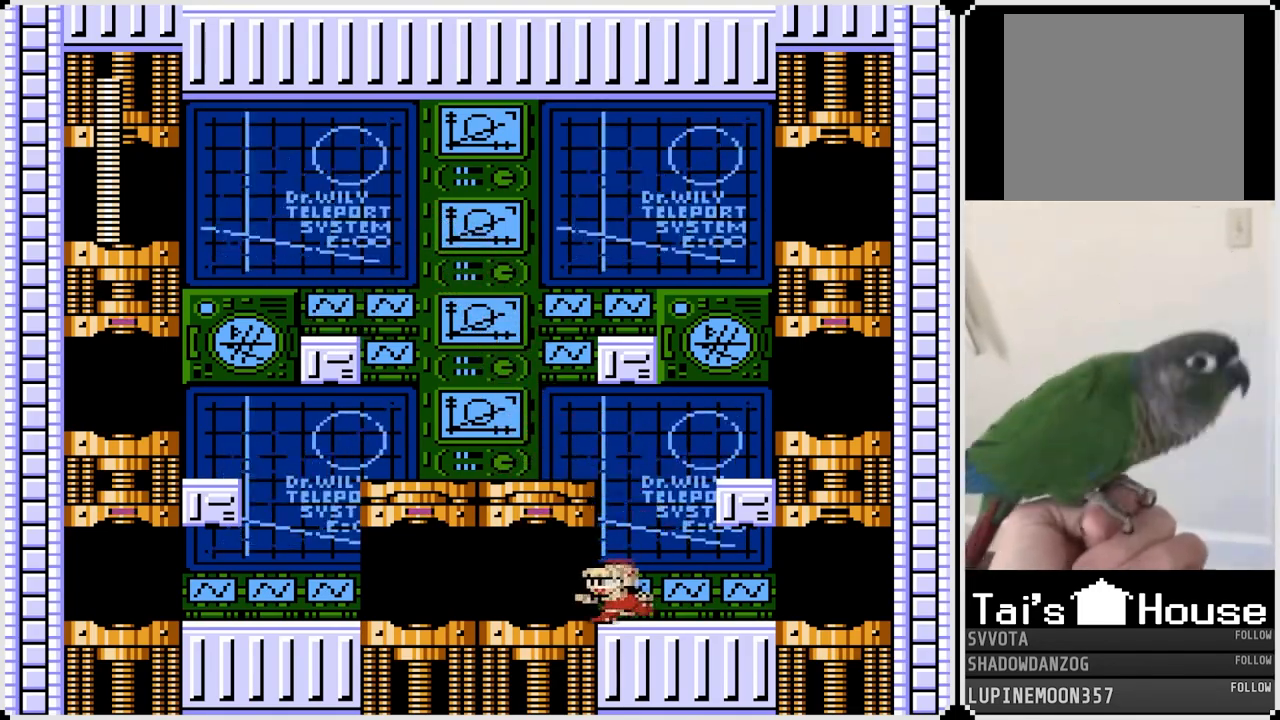
{"buttons": [], "left_stick": "center", "right_stick": "center", "events": [[233, "DPAD_LEFT", "up"]]}
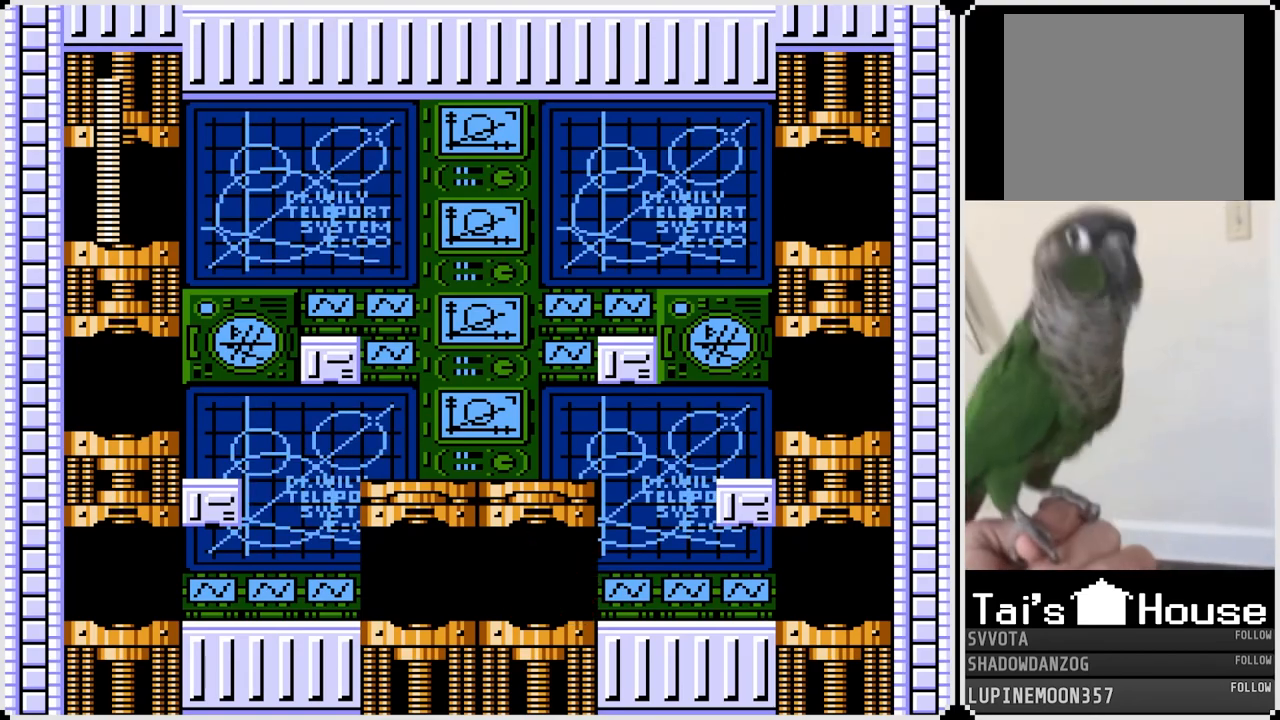
{"buttons": [], "left_stick": "center", "right_stick": "center", "events": []}
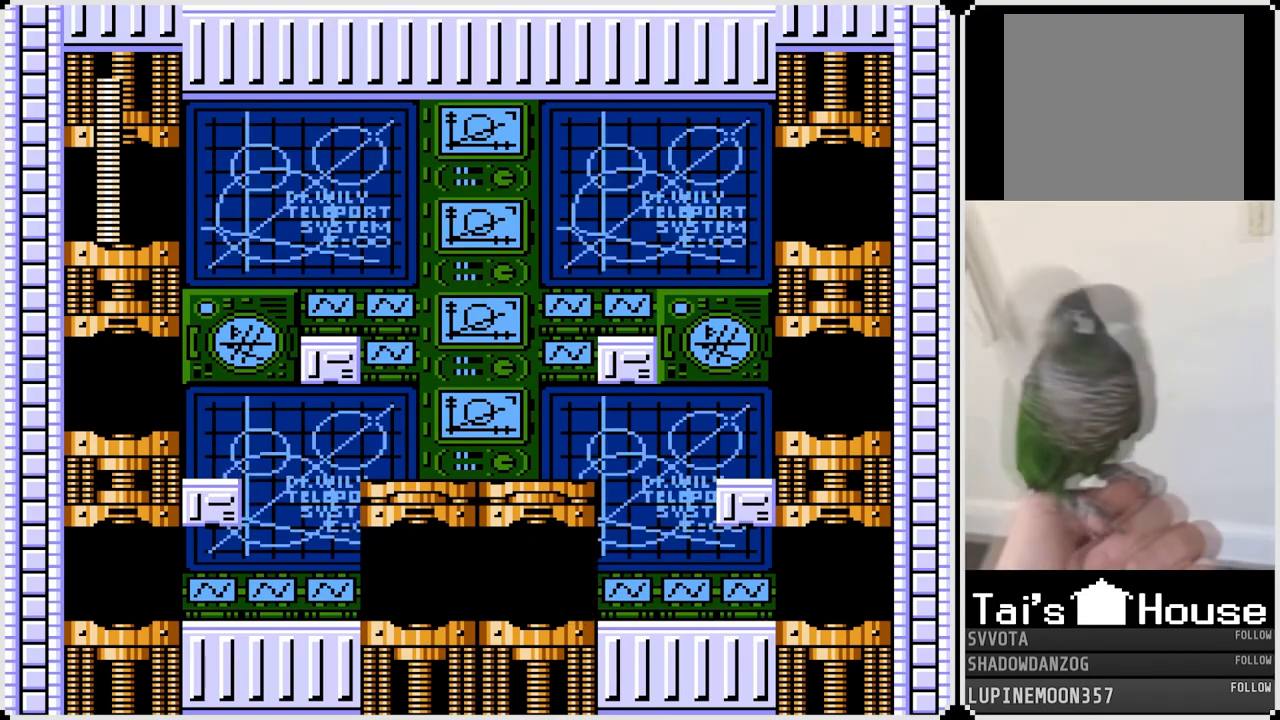
{"buttons": [], "left_stick": "center", "right_stick": "center", "events": []}
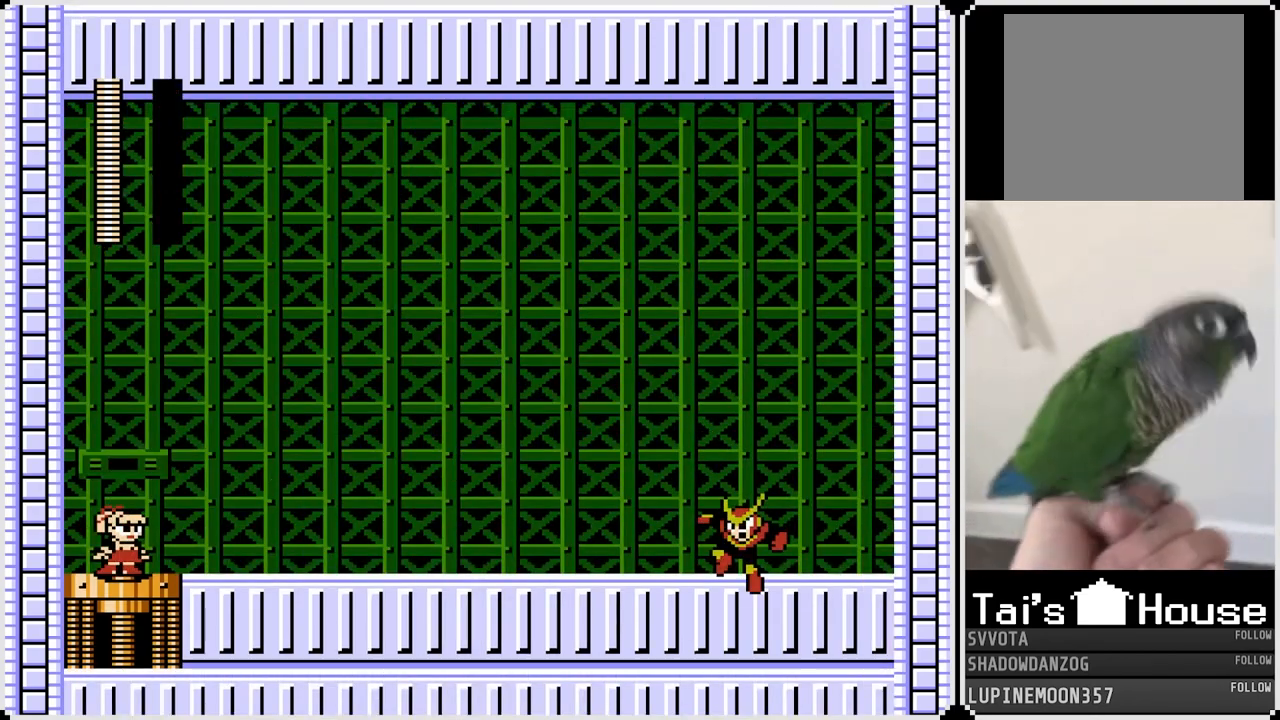
{"buttons": [], "left_stick": "center", "right_stick": "center", "events": []}
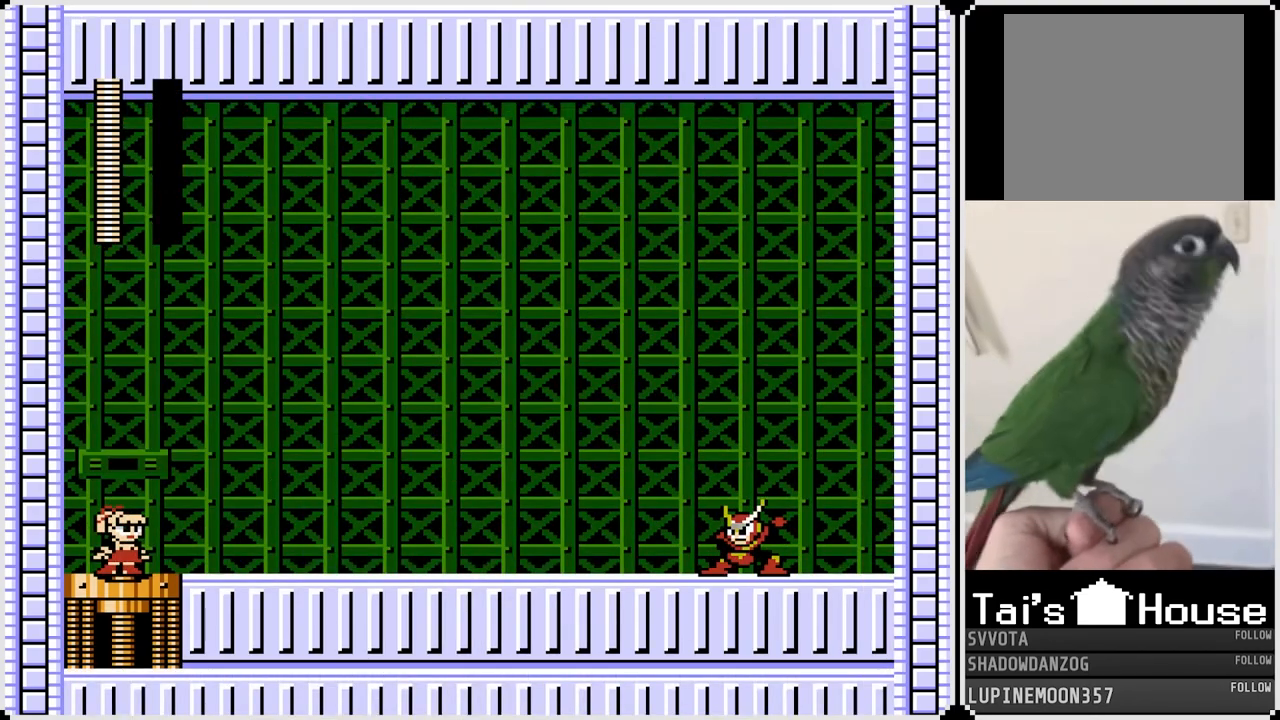
{"buttons": [], "left_stick": "center", "right_stick": "center", "events": []}
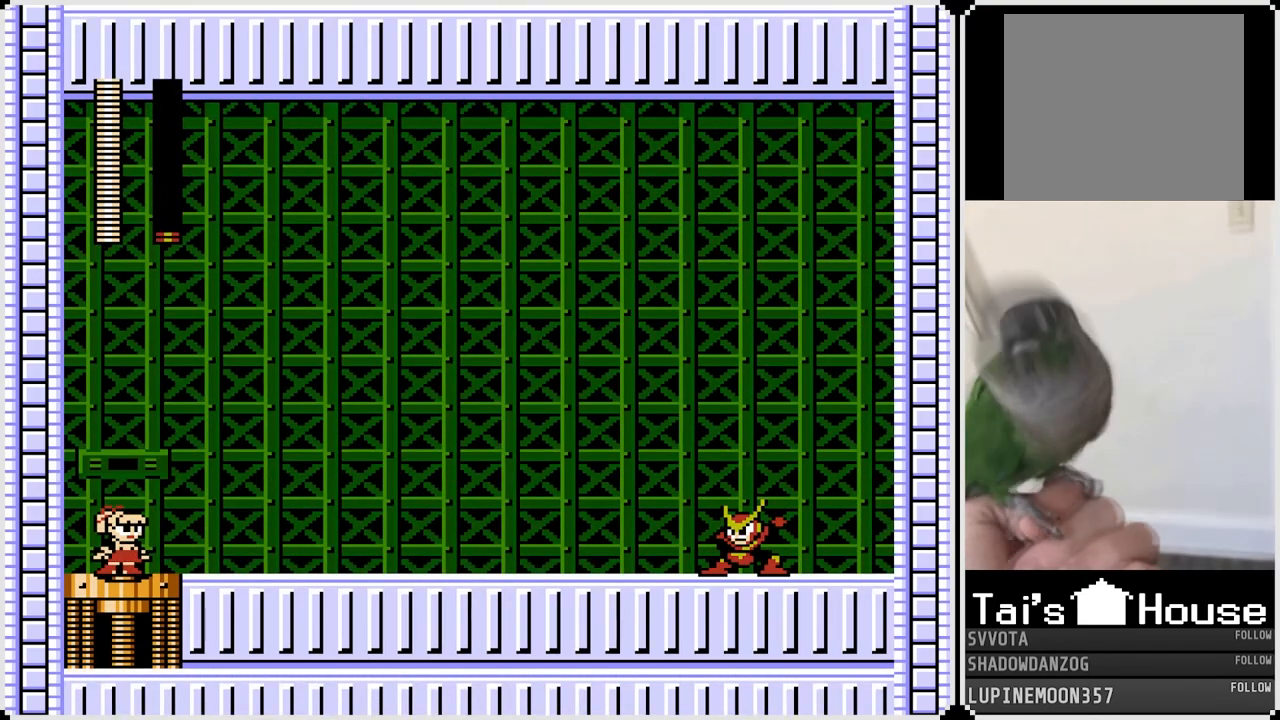
{"buttons": ["SQUARE", "DPAD_RIGHT"], "left_stick": "center", "right_stick": "center", "events": [[367, "DPAD_RIGHT", "down"], [500, "SQUARE", "down"]]}
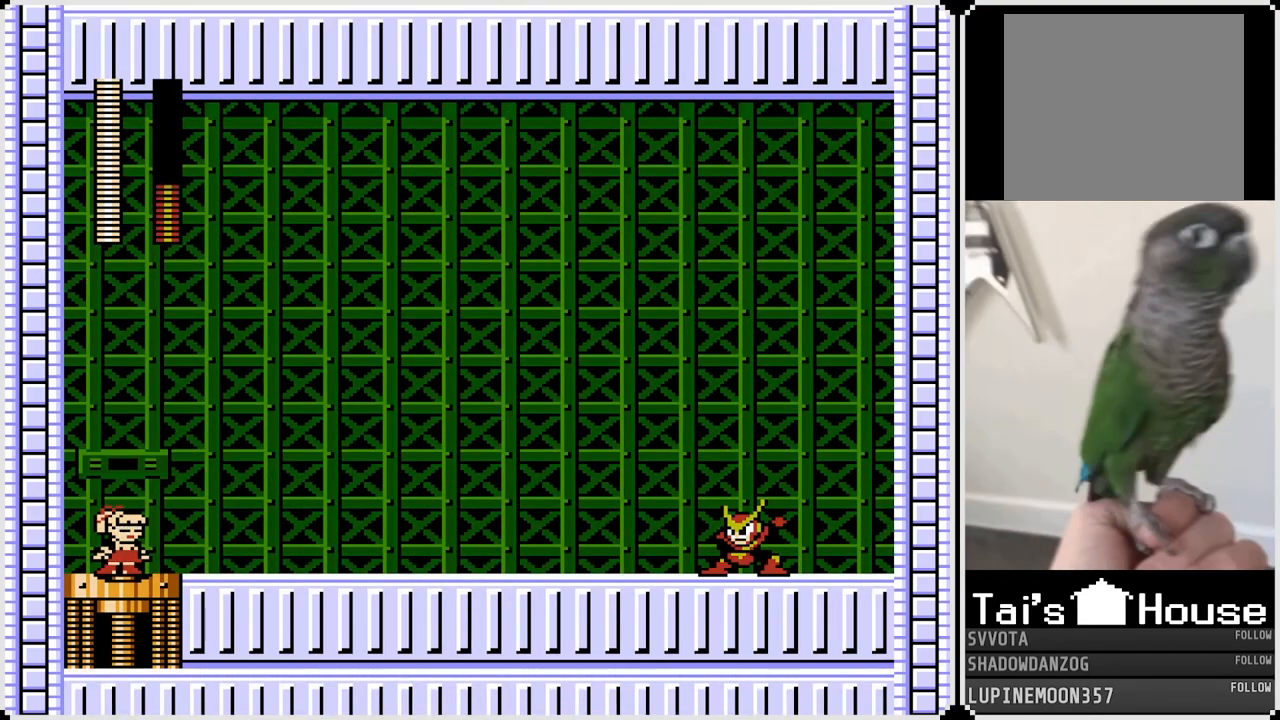
{"buttons": ["DPAD_RIGHT"], "left_stick": "center", "right_stick": "center", "events": [[150, "SQUARE", "up"]]}
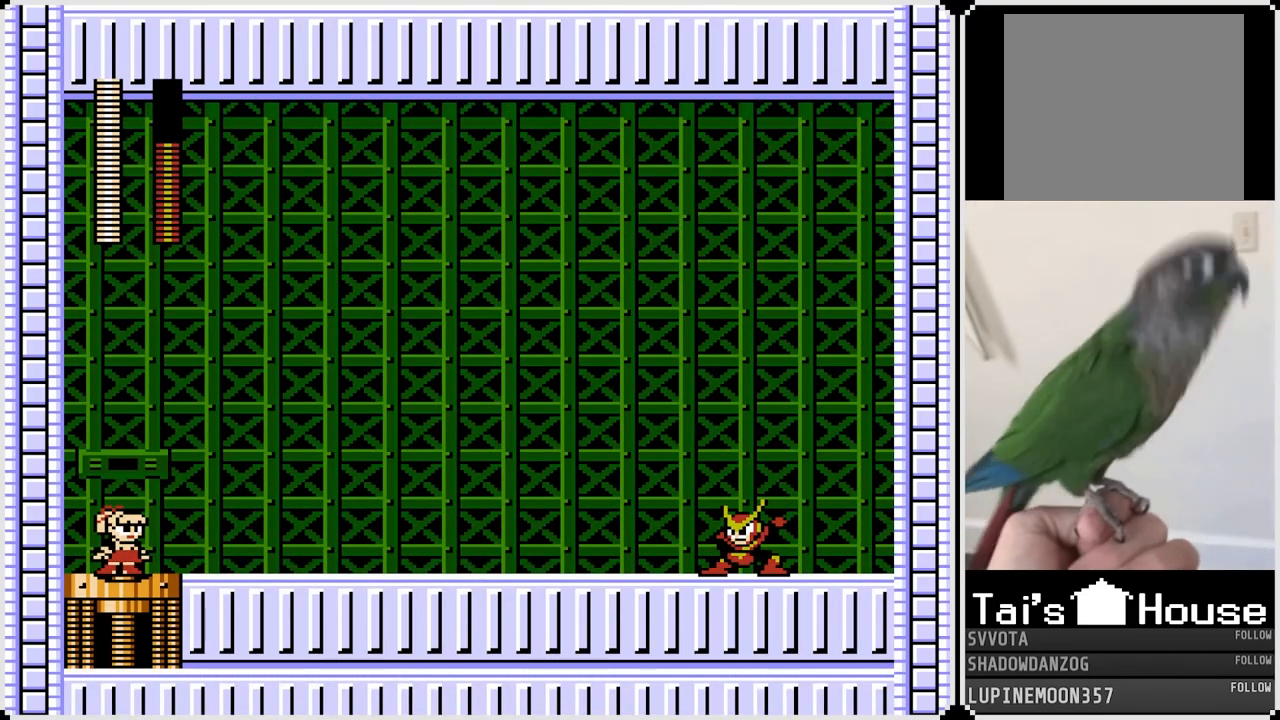
{"buttons": ["DPAD_RIGHT"], "left_stick": "center", "right_stick": "center", "events": []}
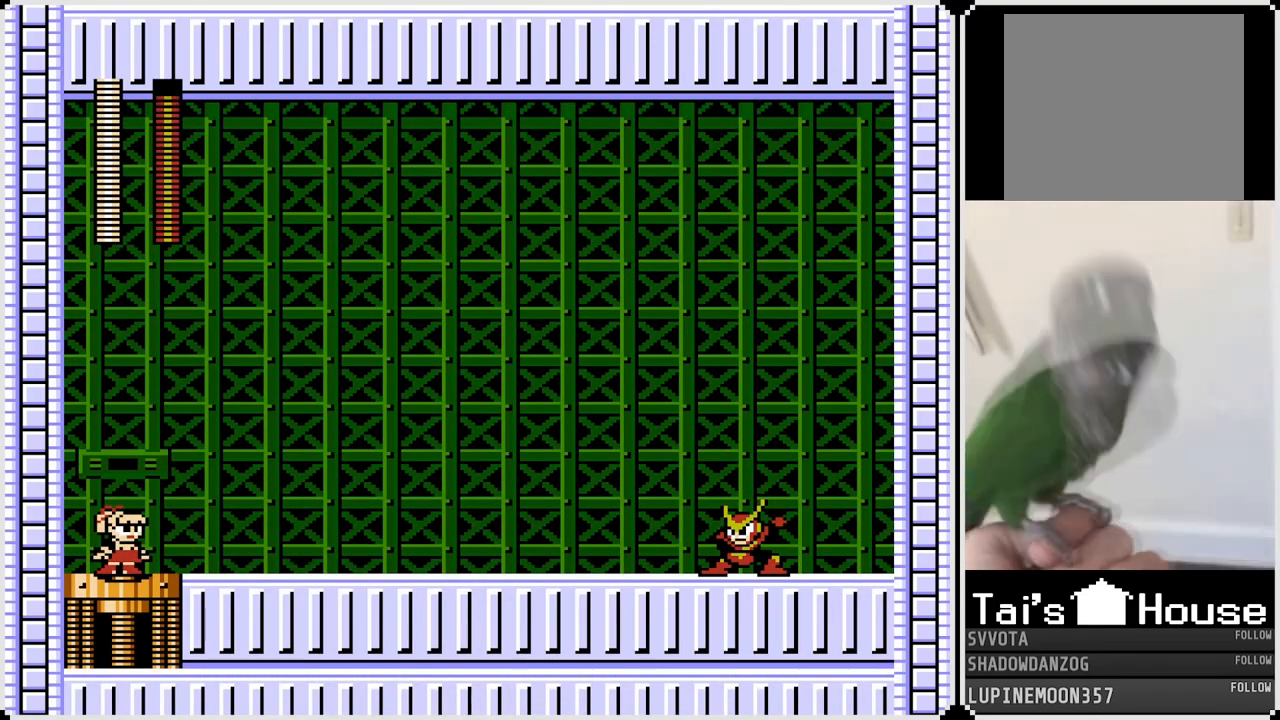
{"buttons": ["DPAD_RIGHT"], "left_stick": "center", "right_stick": "center", "events": [[167, "CROSS", "down"], [217, "SQUARE", "down"], [317, "CROSS", "up"], [350, "SQUARE", "up"]]}
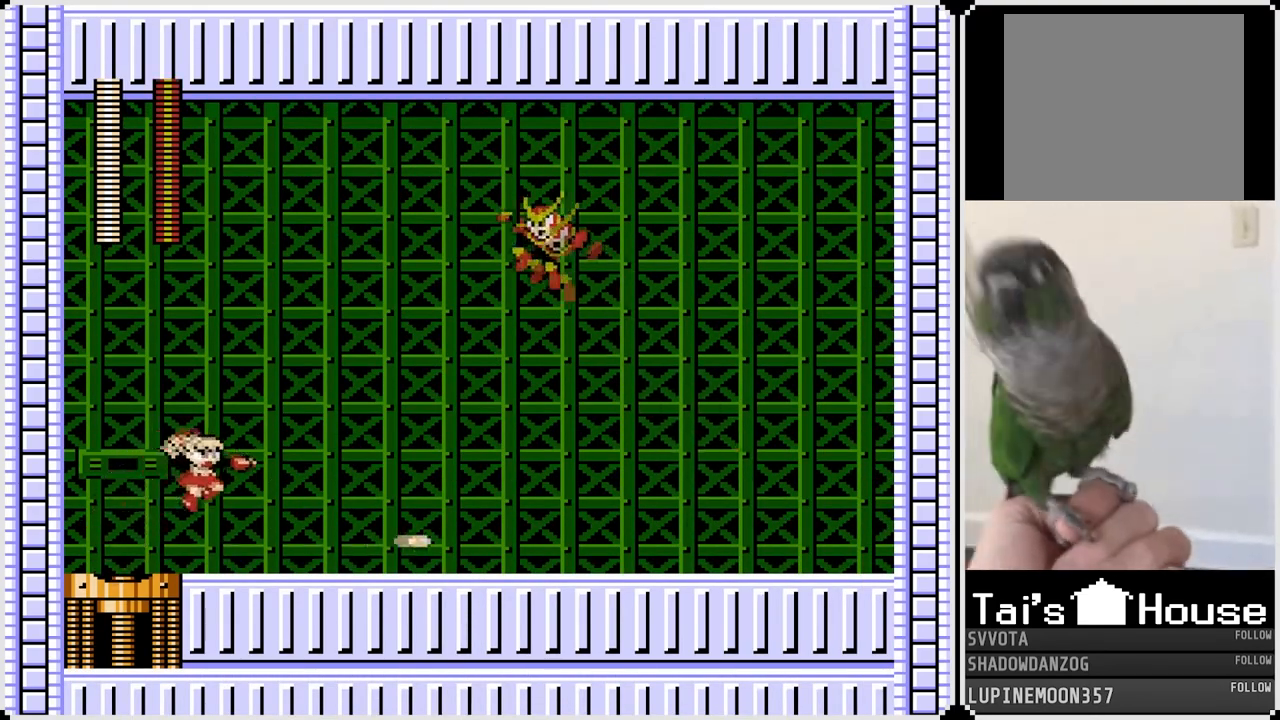
{"buttons": ["DPAD_RIGHT"], "left_stick": "center", "right_stick": "center", "events": []}
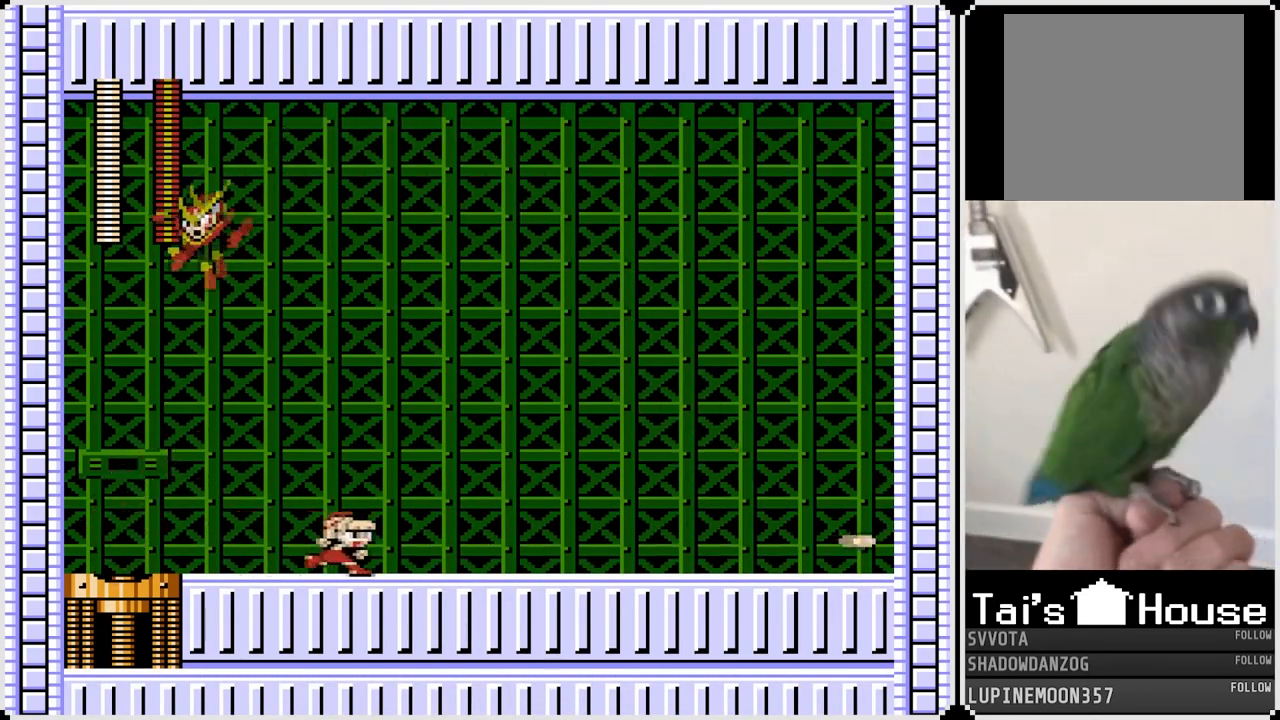
{"buttons": ["CROSS", "SQUARE"], "left_stick": "center", "right_stick": "center", "events": [[17, "DPAD_LEFT", "down"], [17, "DPAD_RIGHT", "up"], [67, "SQUARE", "down"], [83, "DPAD_LEFT", "up"], [150, "SQUARE", "up"], [217, "SQUARE", "down"], [300, "SQUARE", "up"], [367, "SQUARE", "down"], [433, "CROSS", "down"]]}
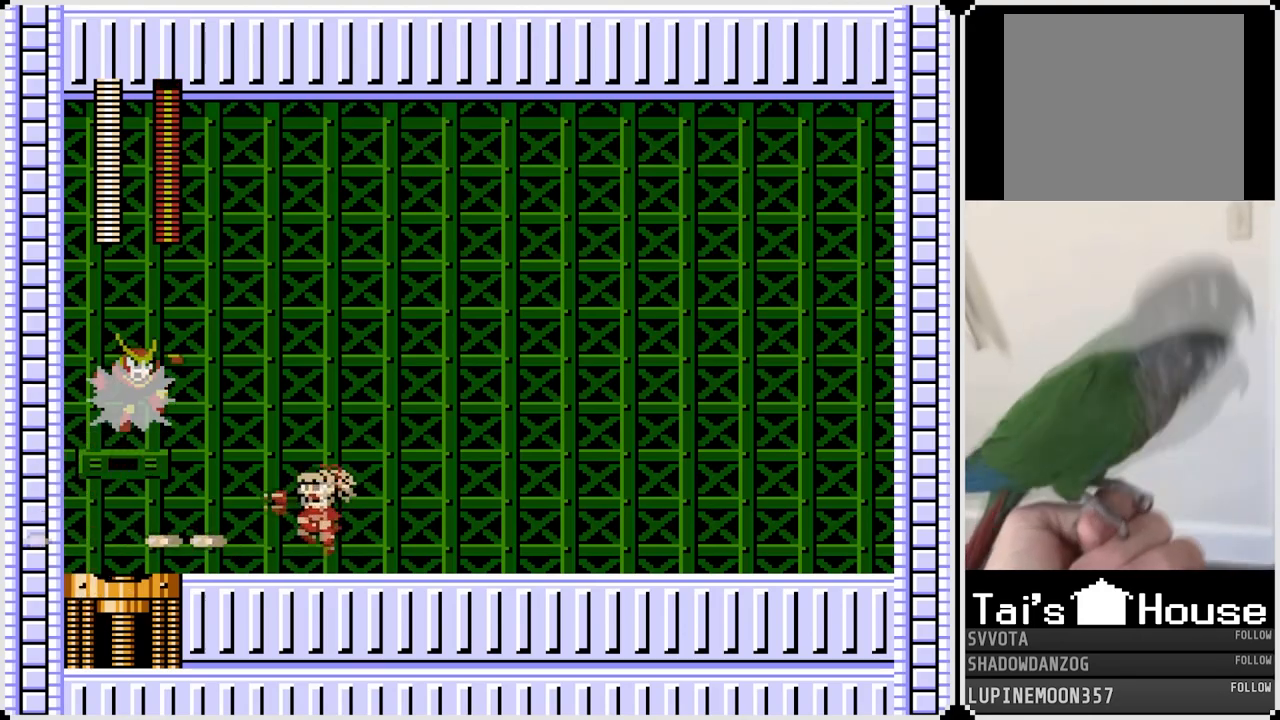
{"buttons": ["DPAD_LEFT"], "left_stick": "center", "right_stick": "center", "events": [[33, "CROSS", "up"], [33, "SQUARE", "up"], [83, "CROSS", "down"], [83, "SQUARE", "down"], [217, "CROSS", "up"], [217, "SQUARE", "up"], [233, "DPAD_LEFT", "down"]]}
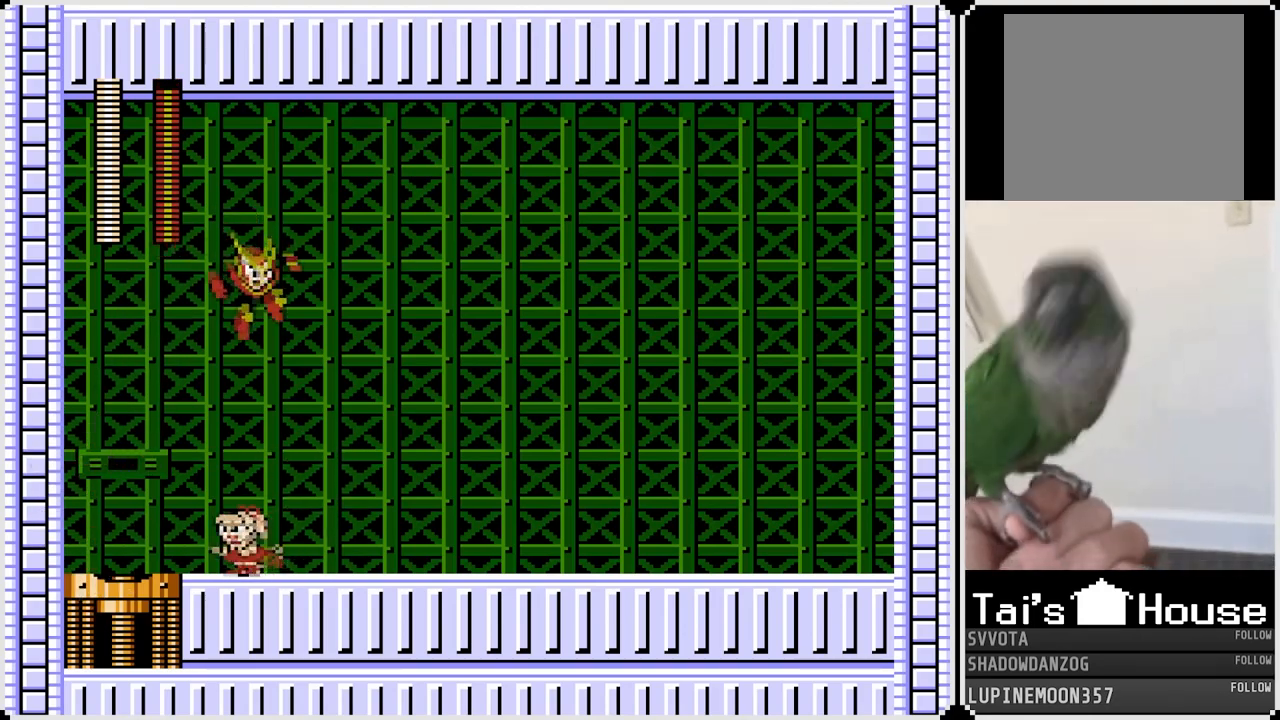
{"buttons": [], "left_stick": "center", "right_stick": "center", "events": [[150, "DPAD_RIGHT", "down"], [167, "DPAD_LEFT", "up"], [183, "SQUARE", "down"], [267, "SQUARE", "up"], [283, "DPAD_RIGHT", "up"], [333, "SQUARE", "down"], [417, "SQUARE", "up"]]}
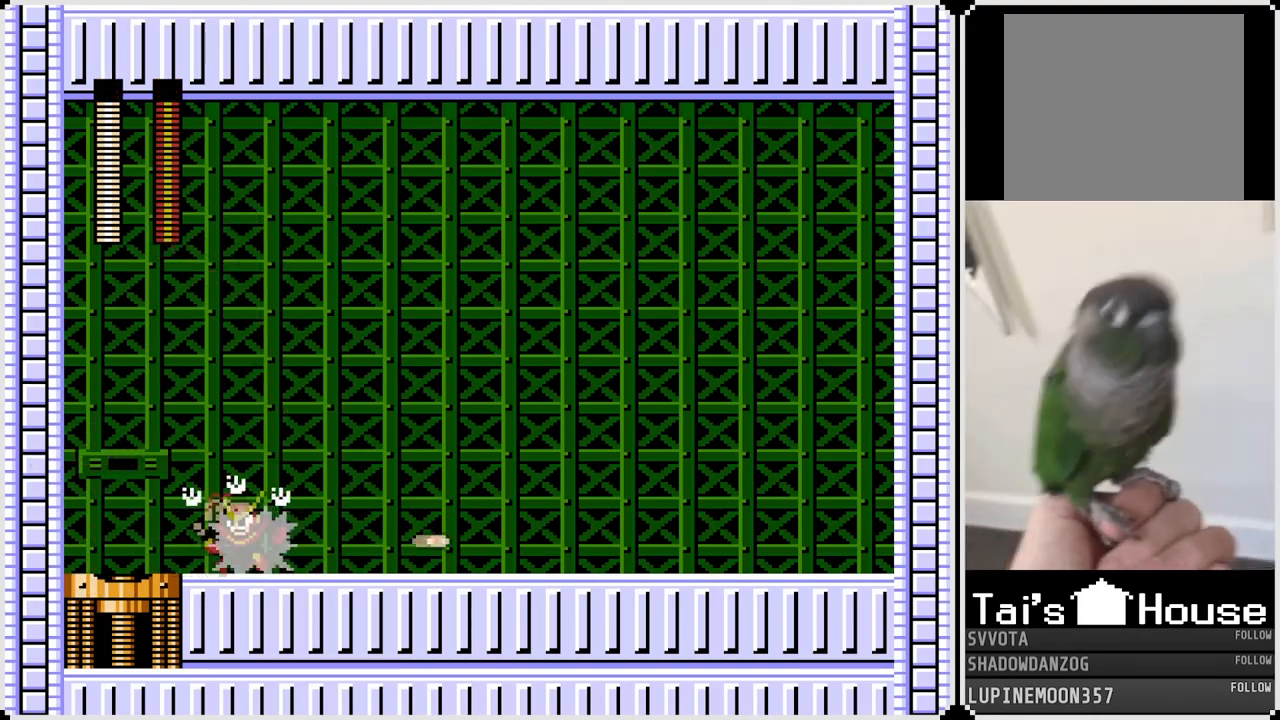
{"buttons": ["SQUARE", "DPAD_LEFT"], "left_stick": "center", "right_stick": "center", "events": [[17, "DPAD_LEFT", "down"], [183, "DPAD_LEFT", "up"], [300, "SQUARE", "down"], [317, "DPAD_LEFT", "down"], [383, "SQUARE", "up"], [450, "SQUARE", "down"]]}
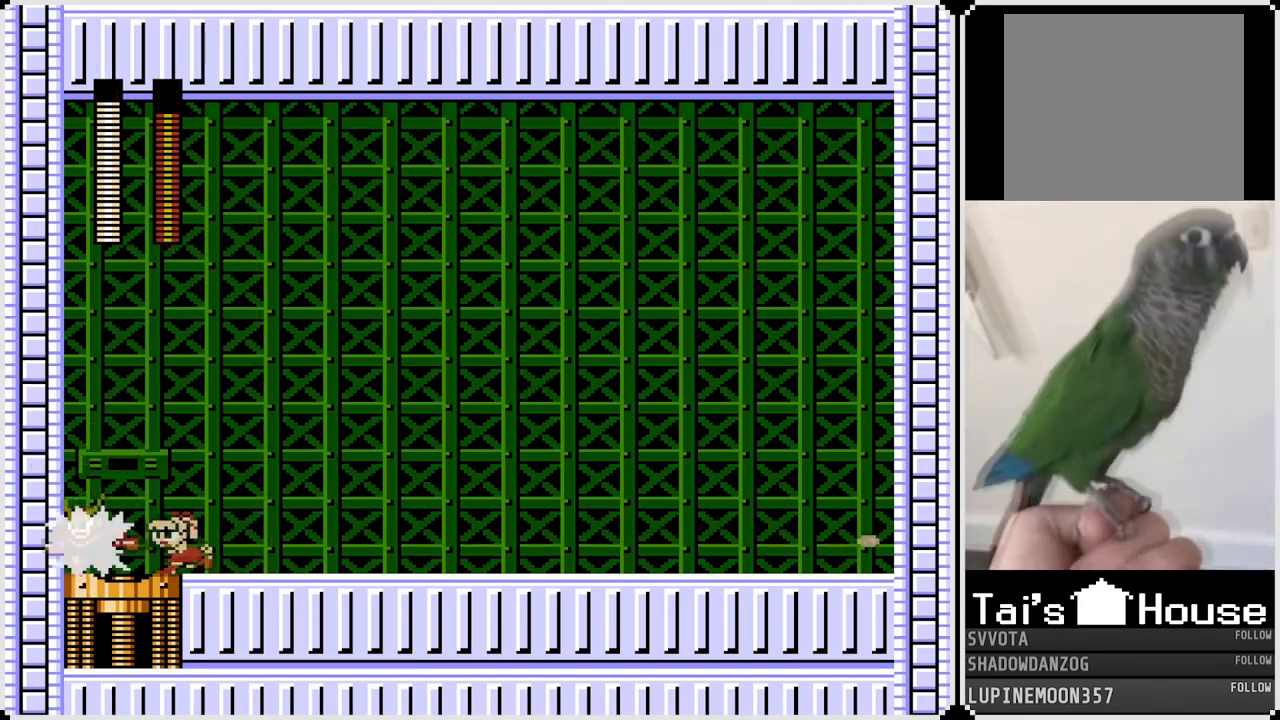
{"buttons": ["SQUARE"], "left_stick": "center", "right_stick": "center", "events": [[33, "SQUARE", "up"], [50, "DPAD_LEFT", "up"], [83, "SQUARE", "down"], [167, "SQUARE", "up"], [217, "SQUARE", "down"], [300, "SQUARE", "up"], [350, "SQUARE", "down"], [433, "SQUARE", "up"], [500, "SQUARE", "down"]]}
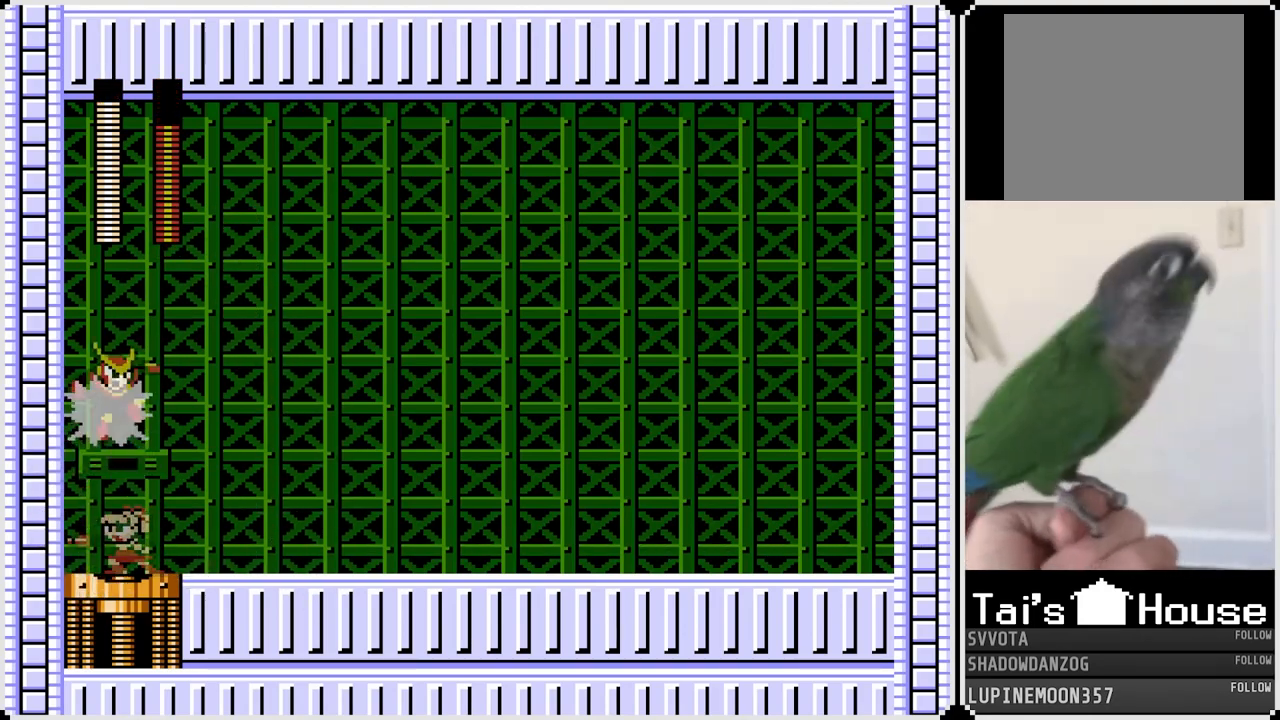
{"buttons": ["DPAD_RIGHT"], "left_stick": "center", "right_stick": "center", "events": [[83, "SQUARE", "up"], [150, "SQUARE", "down"], [183, "SQUARE", "up"], [200, "DPAD_RIGHT", "down"]]}
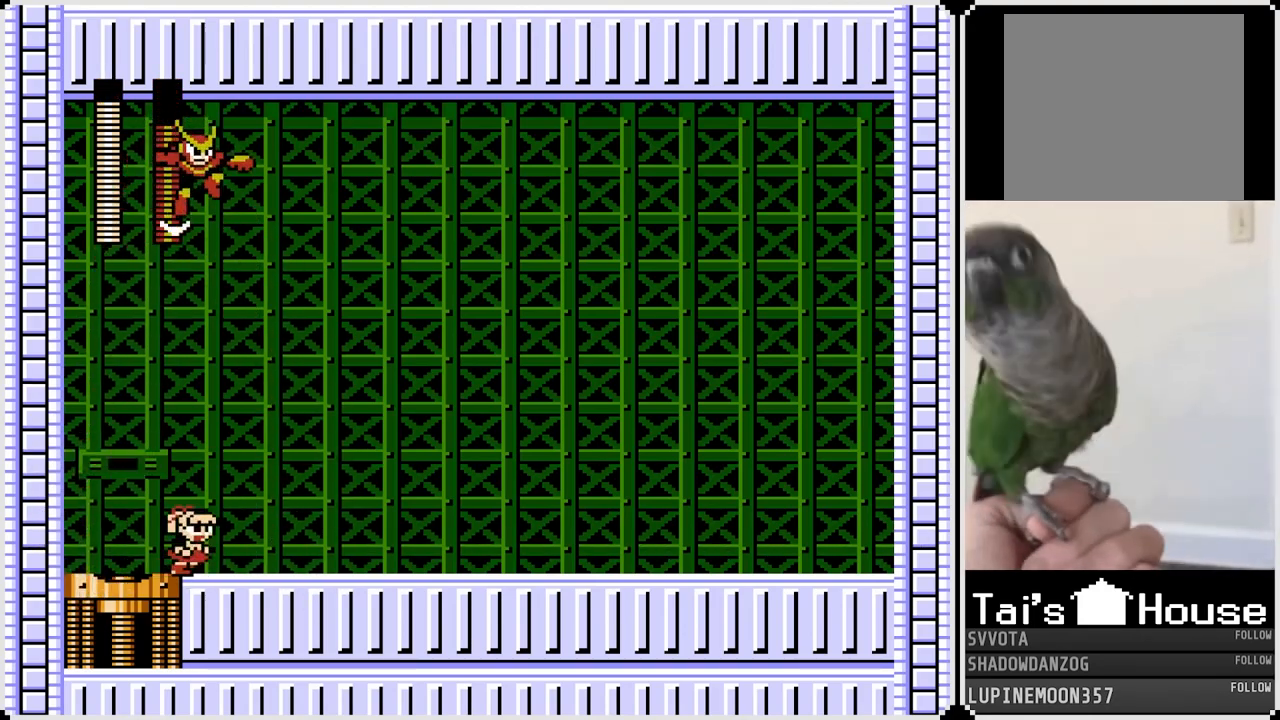
{"buttons": ["DPAD_RIGHT"], "left_stick": "center", "right_stick": "center", "events": []}